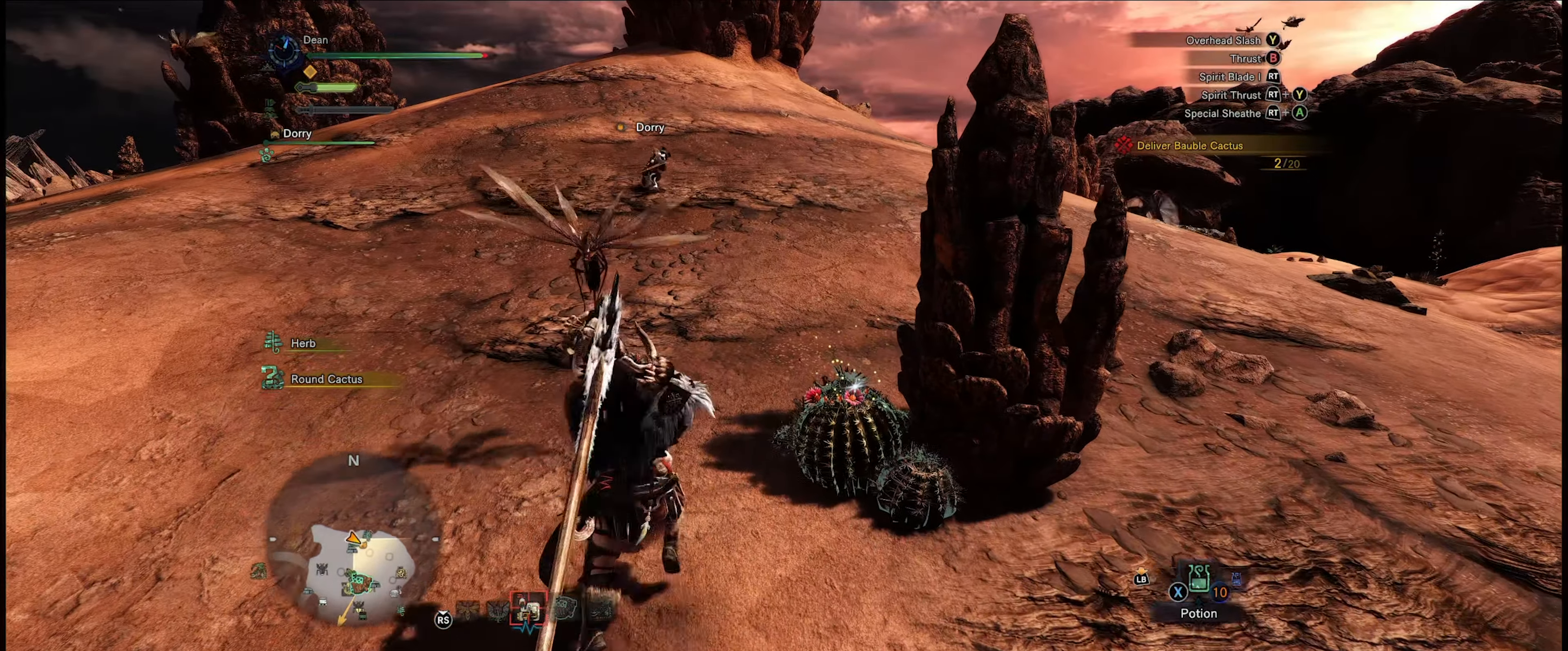
Gameplay with a controller (Xbox layout); each line is a JSON object with the inputs held at the frame after it. "events" lists button and stick changes between this image and that frame as [ms after this image, input, new state], when the widget could be followed in between. Not read: L3 R3.
{"buttons": [], "left_stick": "center", "right_stick": "center", "events": [[16, "right_stick", "left"], [183, "left_stick", "center"], [216, "right_stick", "center"]]}
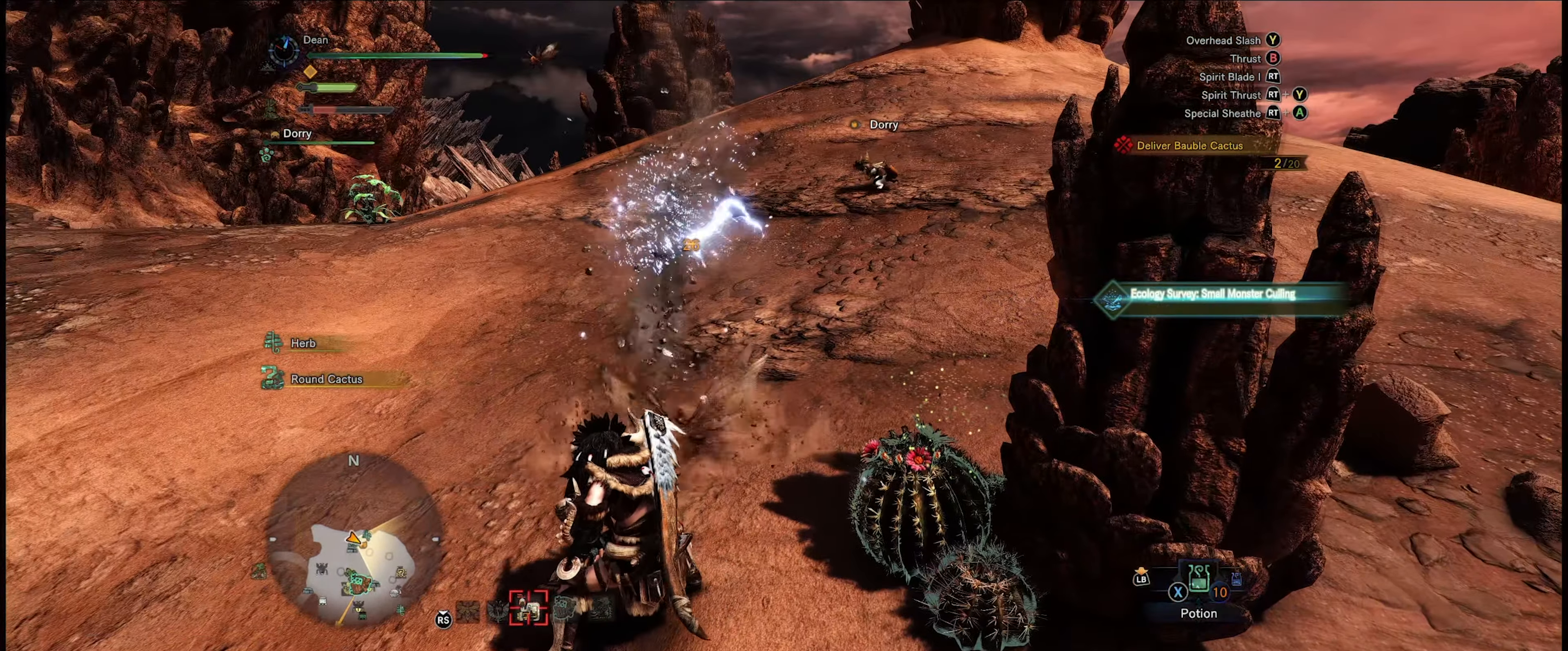
{"buttons": [], "left_stick": "center", "right_stick": "right", "events": [[50, "right_stick", "down-right"], [350, "right_stick", "right"]]}
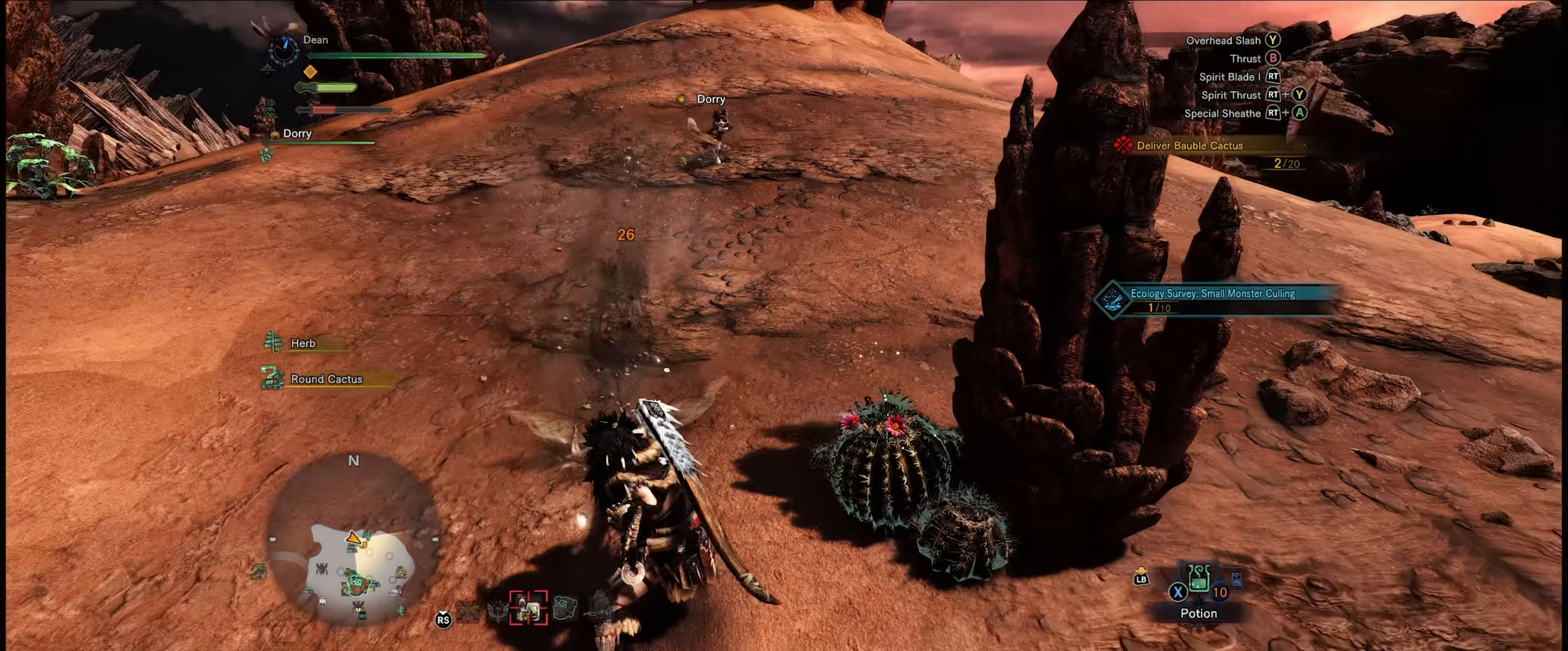
{"buttons": [], "left_stick": "center", "right_stick": "center", "events": [[50, "left_stick", "up-right"], [283, "left_stick", "center"], [483, "right_stick", "center"]]}
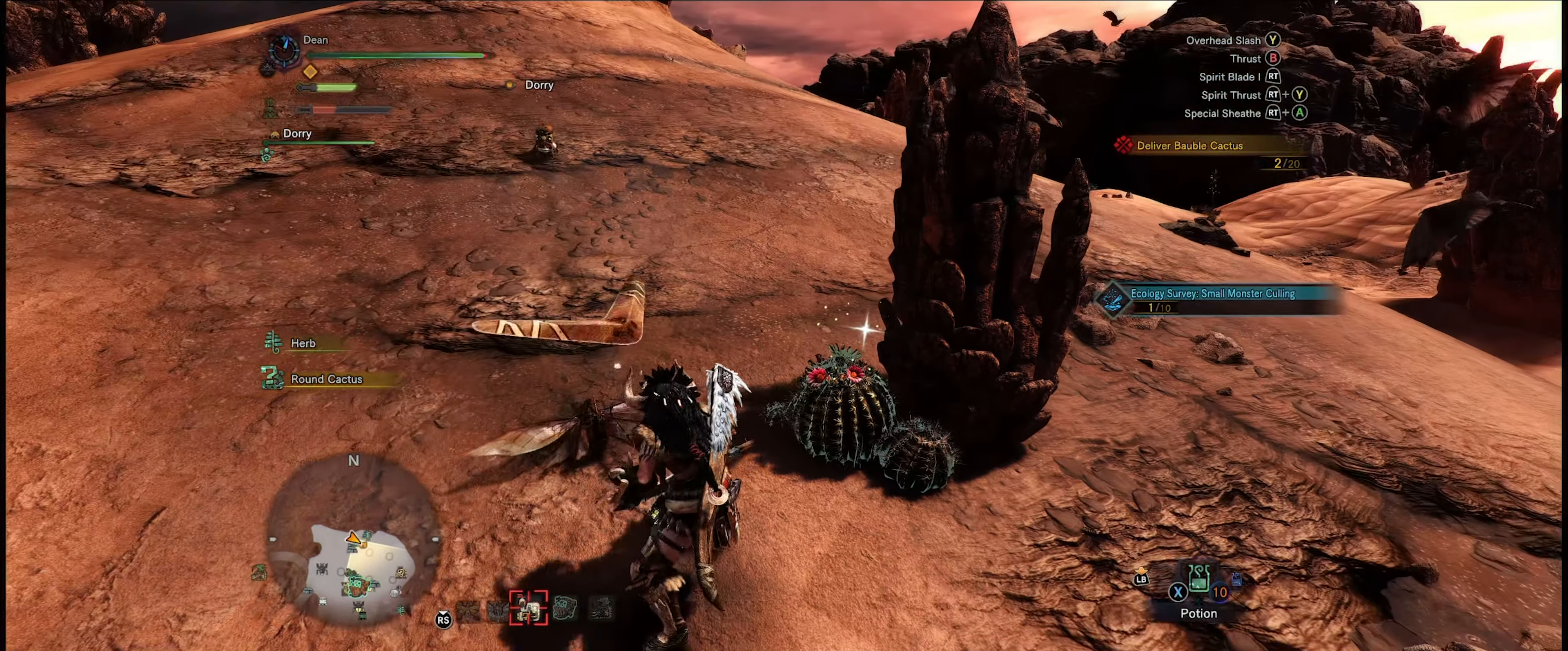
{"buttons": [], "left_stick": "center", "right_stick": "center", "events": [[50, "R1", "down"], [250, "R1", "up"]]}
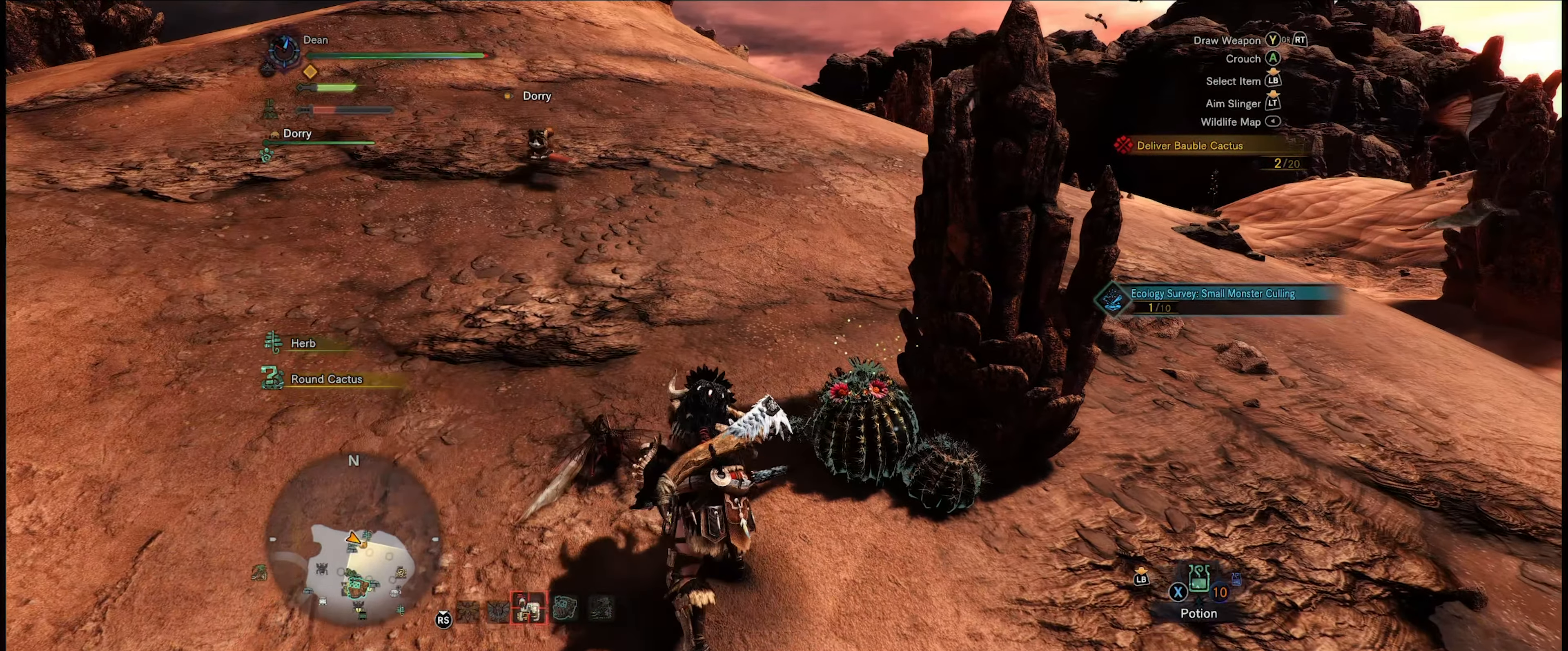
{"buttons": [], "left_stick": "center", "right_stick": "center", "events": [[16, "left_stick", "up"], [316, "left_stick", "center"]]}
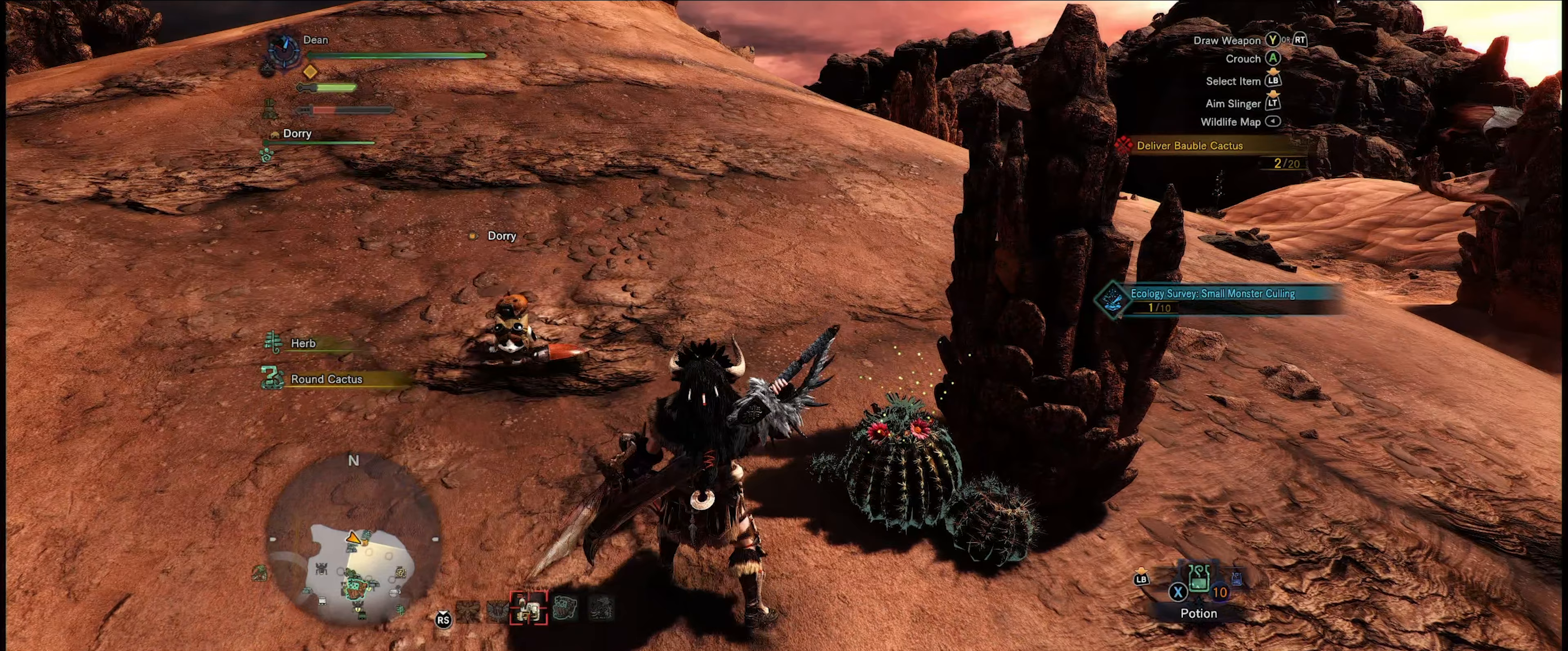
{"buttons": [], "left_stick": "center", "right_stick": "center", "events": []}
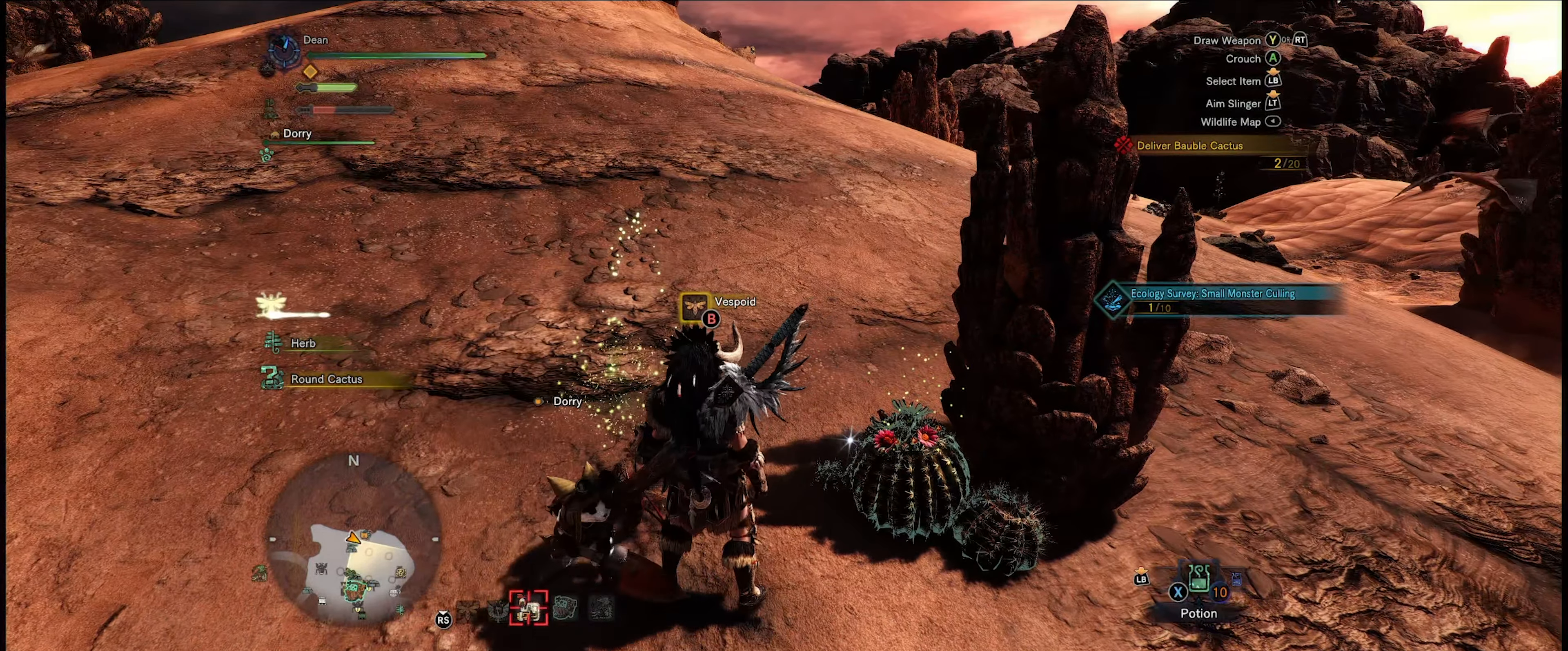
{"buttons": [], "left_stick": "right", "right_stick": "center", "events": [[17, "left_stick", "up"], [83, "left_stick", "up-left"], [200, "B", "down"], [217, "left_stick", "center"], [283, "B", "up"], [317, "left_stick", "right"]]}
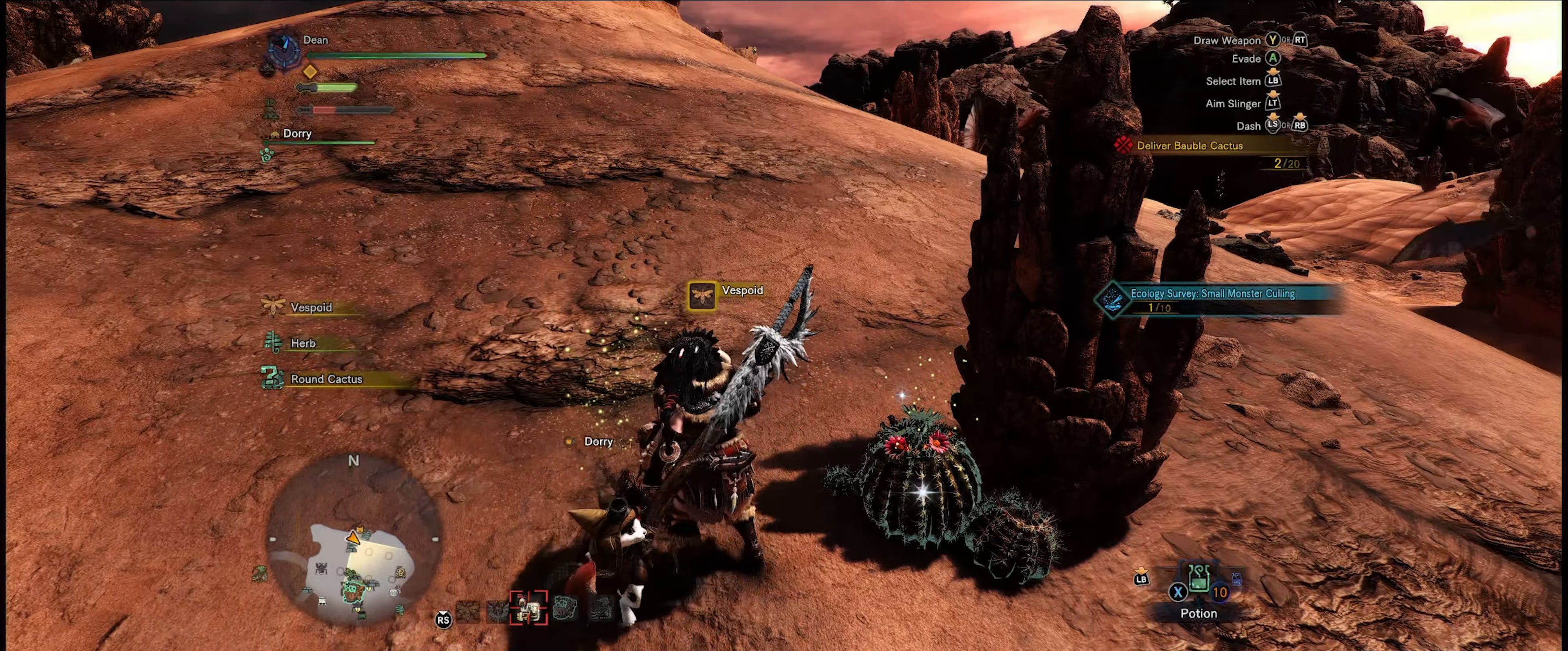
{"buttons": [], "left_stick": "center", "right_stick": "center", "events": [[300, "left_stick", "center"]]}
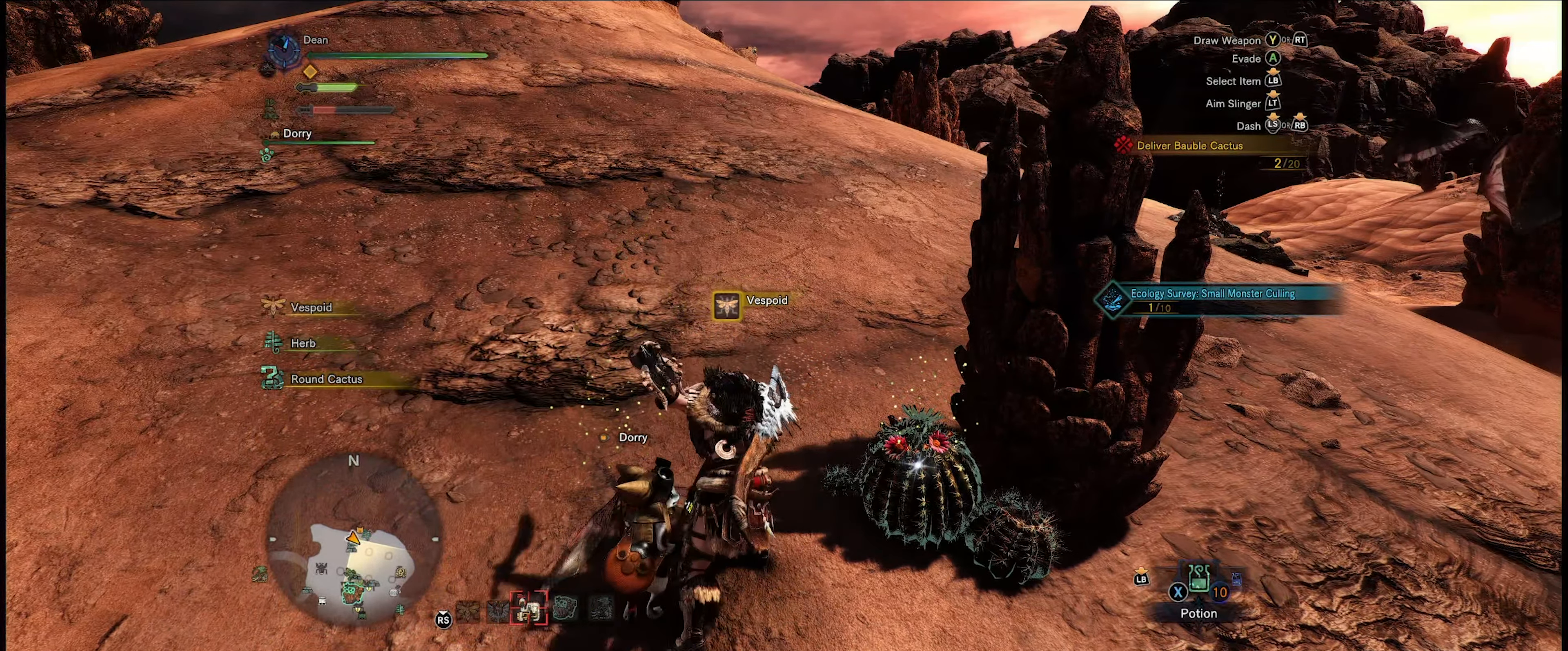
{"buttons": [], "left_stick": "center", "right_stick": "center", "events": [[50, "right_stick", "right"], [333, "right_stick", "center"]]}
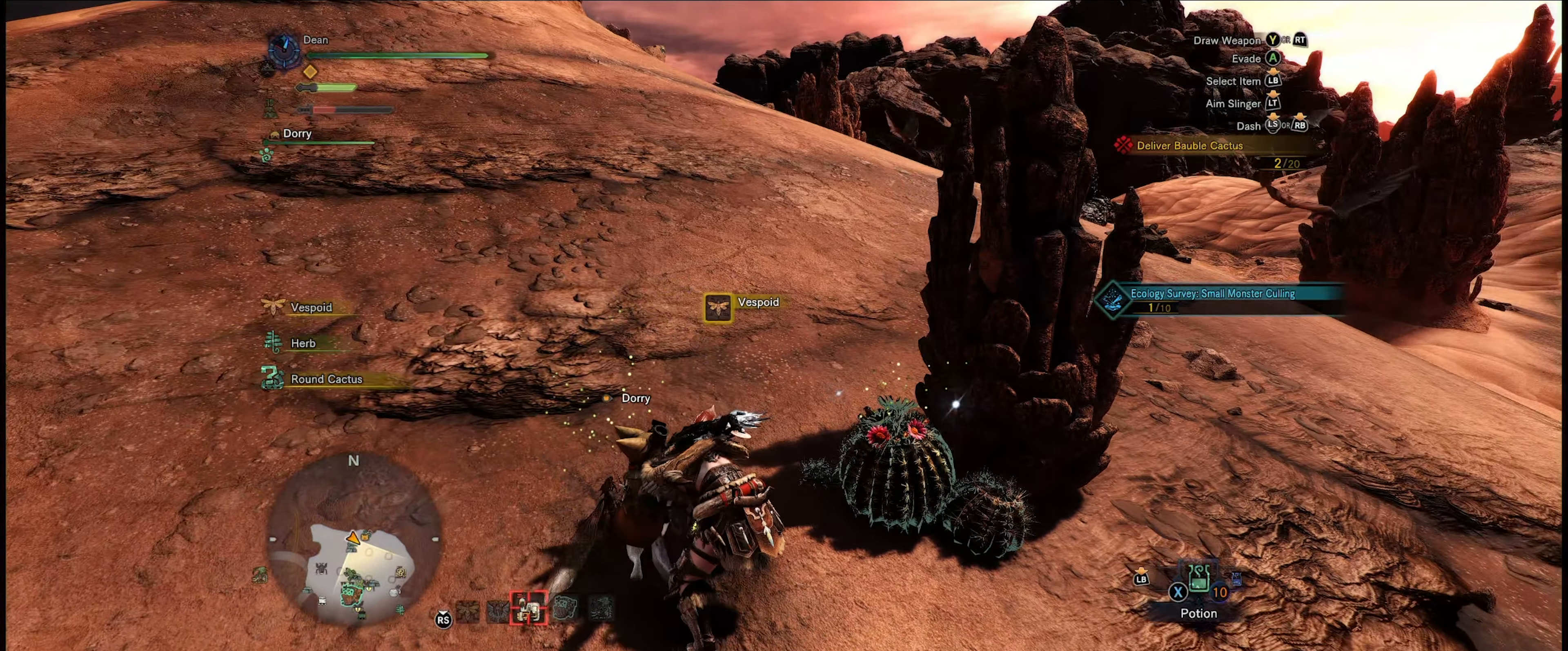
{"buttons": [], "left_stick": "up-right", "right_stick": "center", "events": [[433, "left_stick", "up-right"]]}
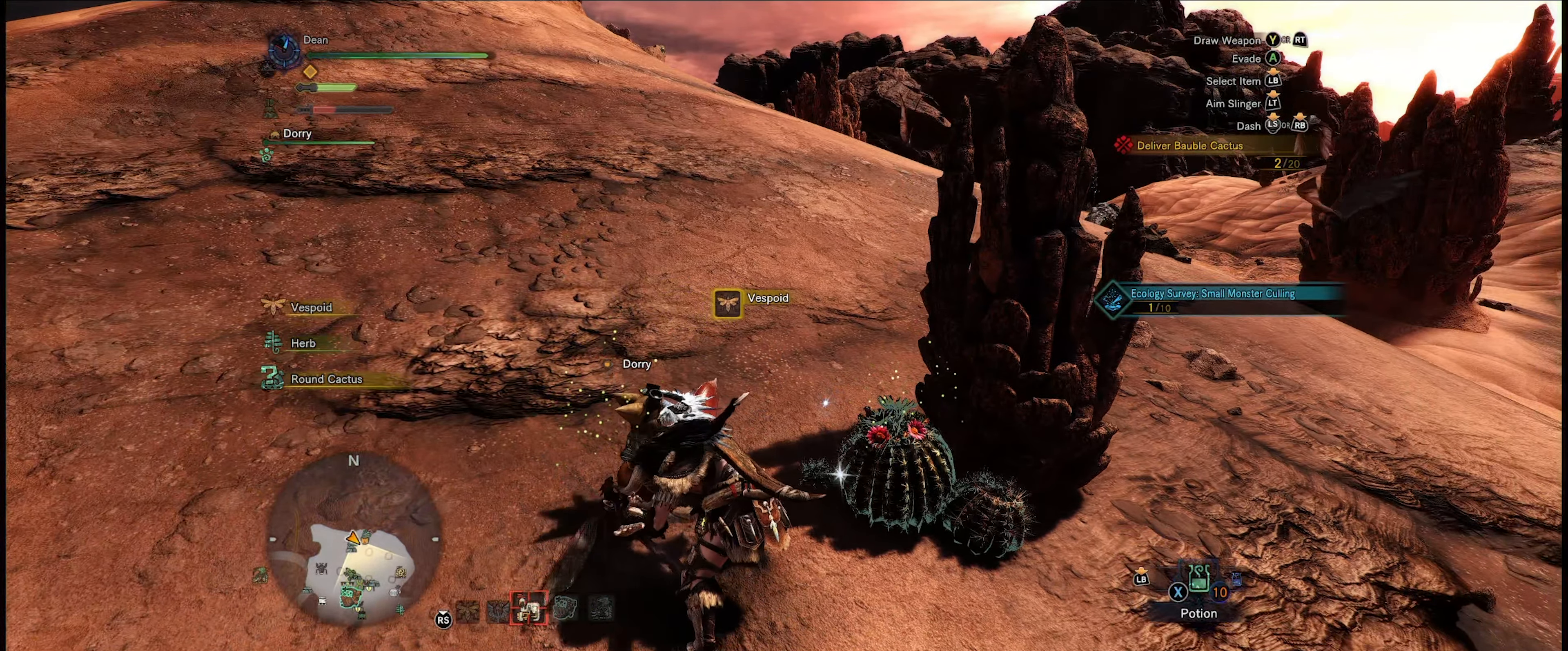
{"buttons": [], "left_stick": "up-right", "right_stick": "center", "events": []}
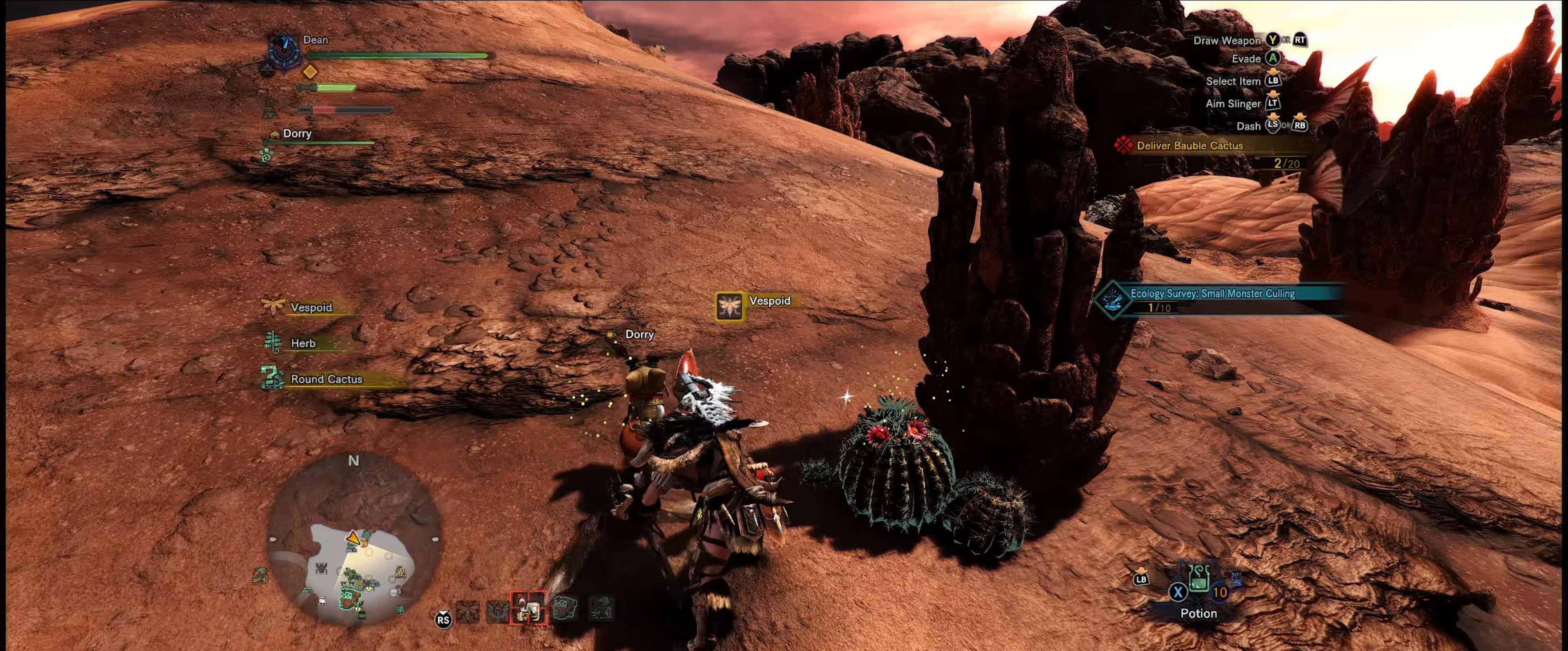
{"buttons": [], "left_stick": "up-right", "right_stick": "center", "events": [[350, "B", "down"], [450, "B", "up"]]}
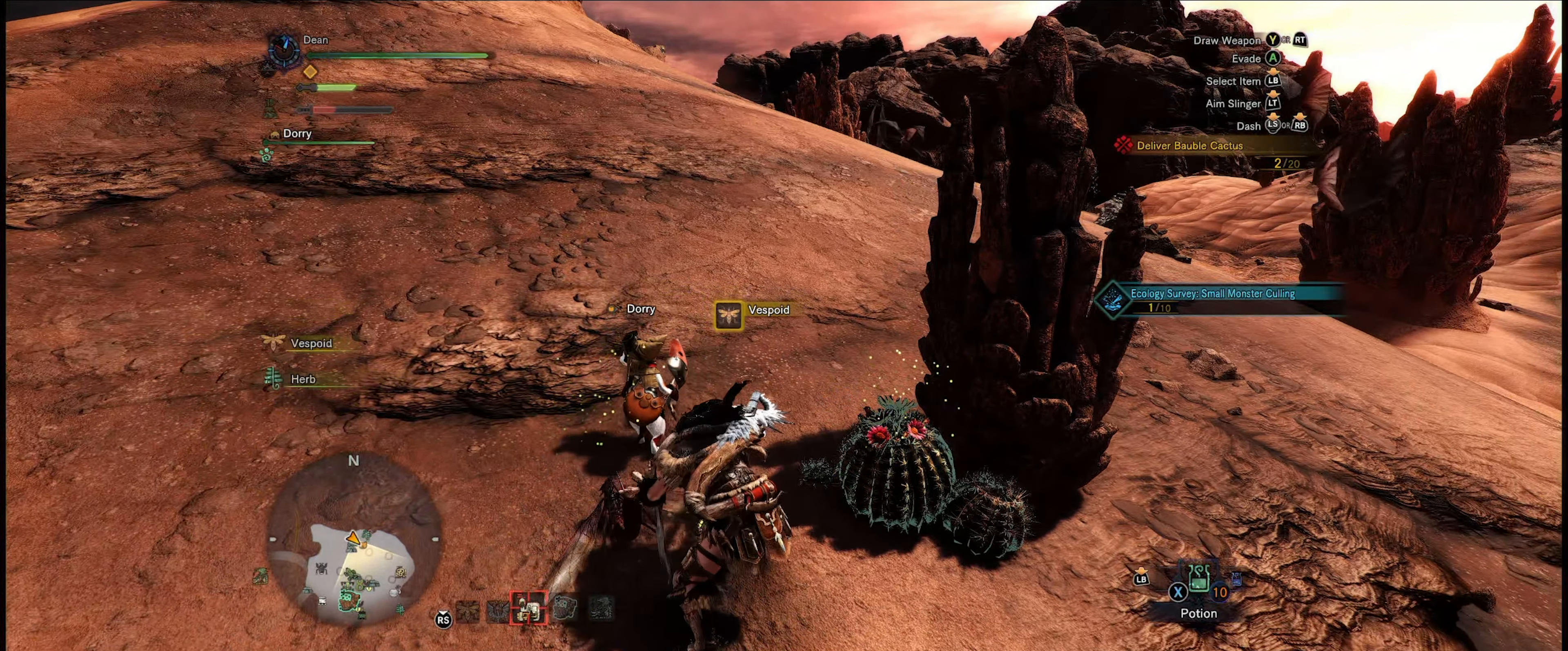
{"buttons": ["B"], "left_stick": "up-right", "right_stick": "center", "events": [[50, "B", "down"], [350, "B", "up"], [417, "B", "down"]]}
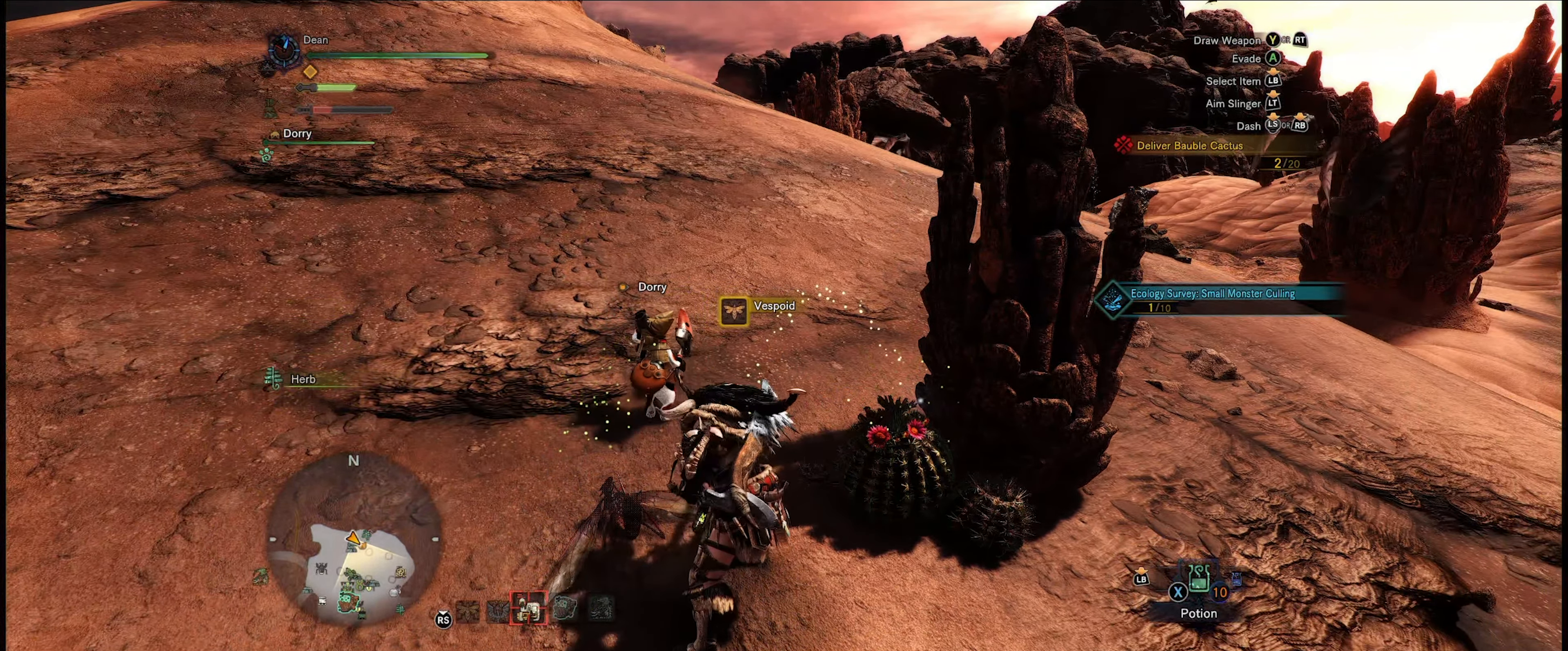
{"buttons": [], "left_stick": "up-right", "right_stick": "center", "events": [[17, "B", "up"], [117, "B", "down"], [184, "B", "up"], [250, "B", "down"], [317, "B", "up"], [417, "B", "down"], [484, "B", "up"]]}
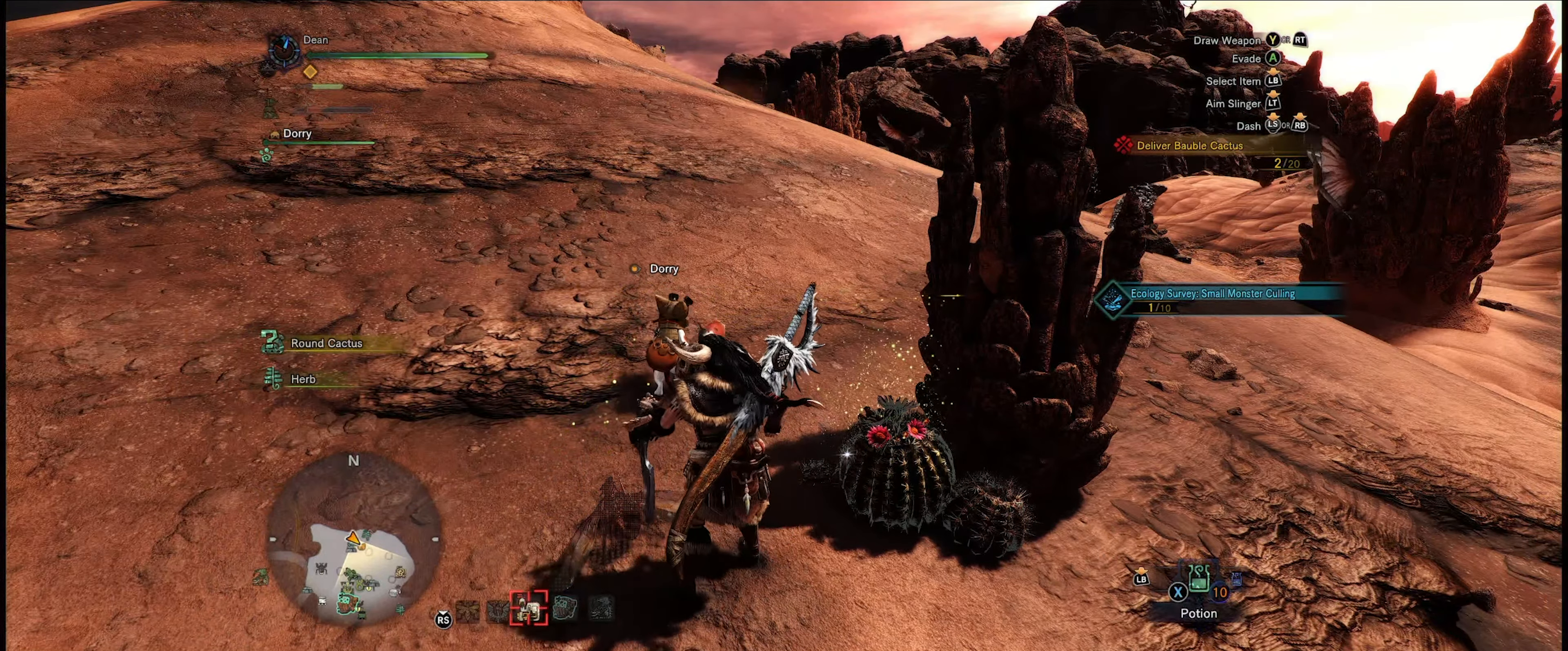
{"buttons": ["B"], "left_stick": "up-right", "right_stick": "center", "events": [[84, "B", "down"], [184, "B", "up"], [284, "B", "down"], [350, "B", "up"], [450, "B", "down"]]}
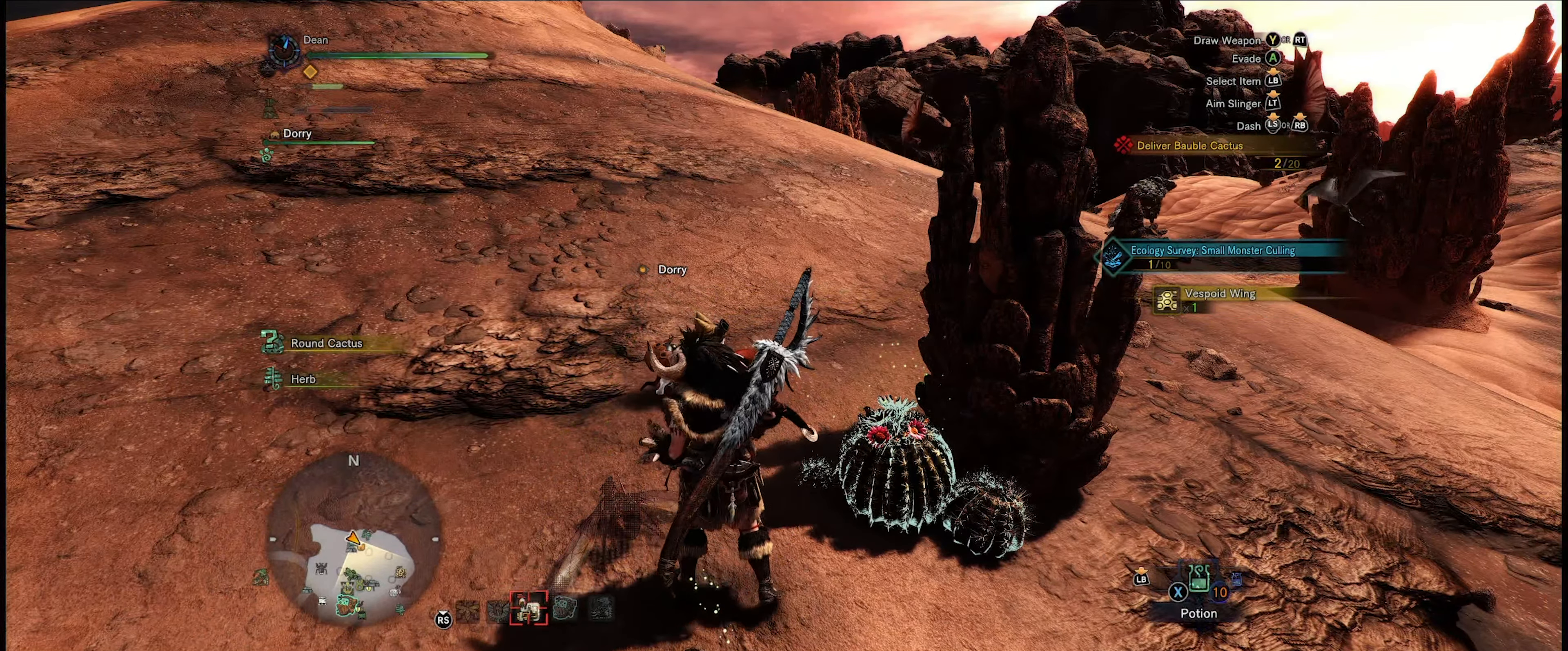
{"buttons": ["B"], "left_stick": "up-right", "right_stick": "center", "events": [[17, "B", "up"], [100, "B", "down"], [184, "B", "up"], [284, "B", "down"], [384, "B", "up"], [450, "B", "down"]]}
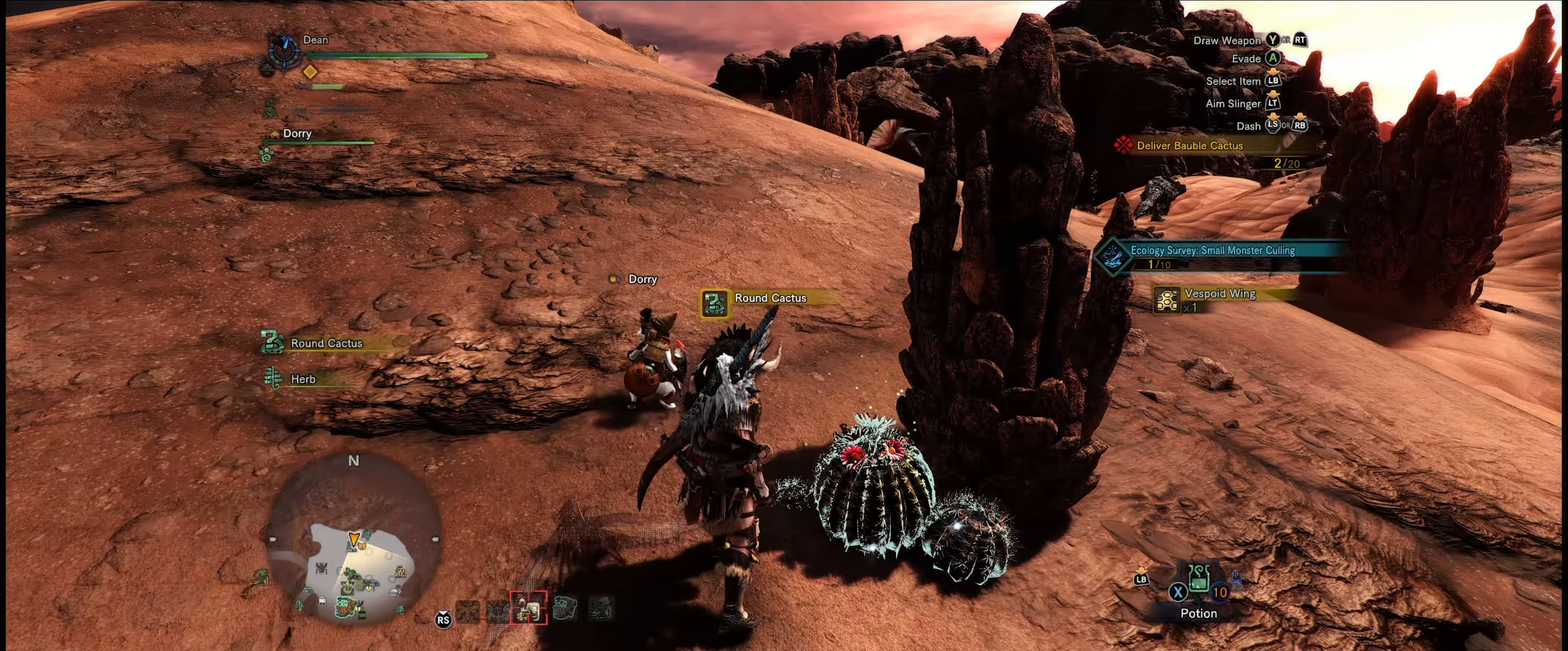
{"buttons": [], "left_stick": "center", "right_stick": "center", "events": [[50, "B", "up"], [50, "left_stick", "center"], [150, "B", "down"], [234, "B", "up"]]}
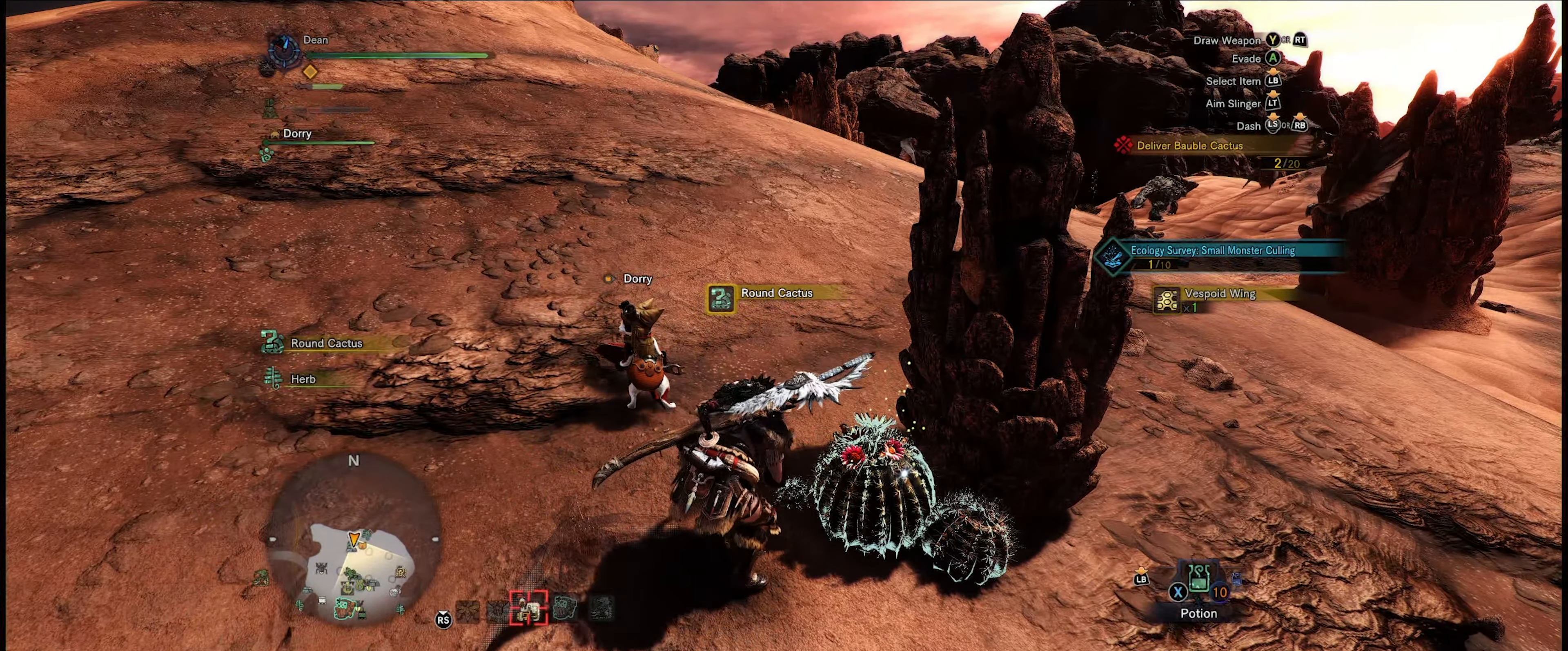
{"buttons": [], "left_stick": "center", "right_stick": "center", "events": []}
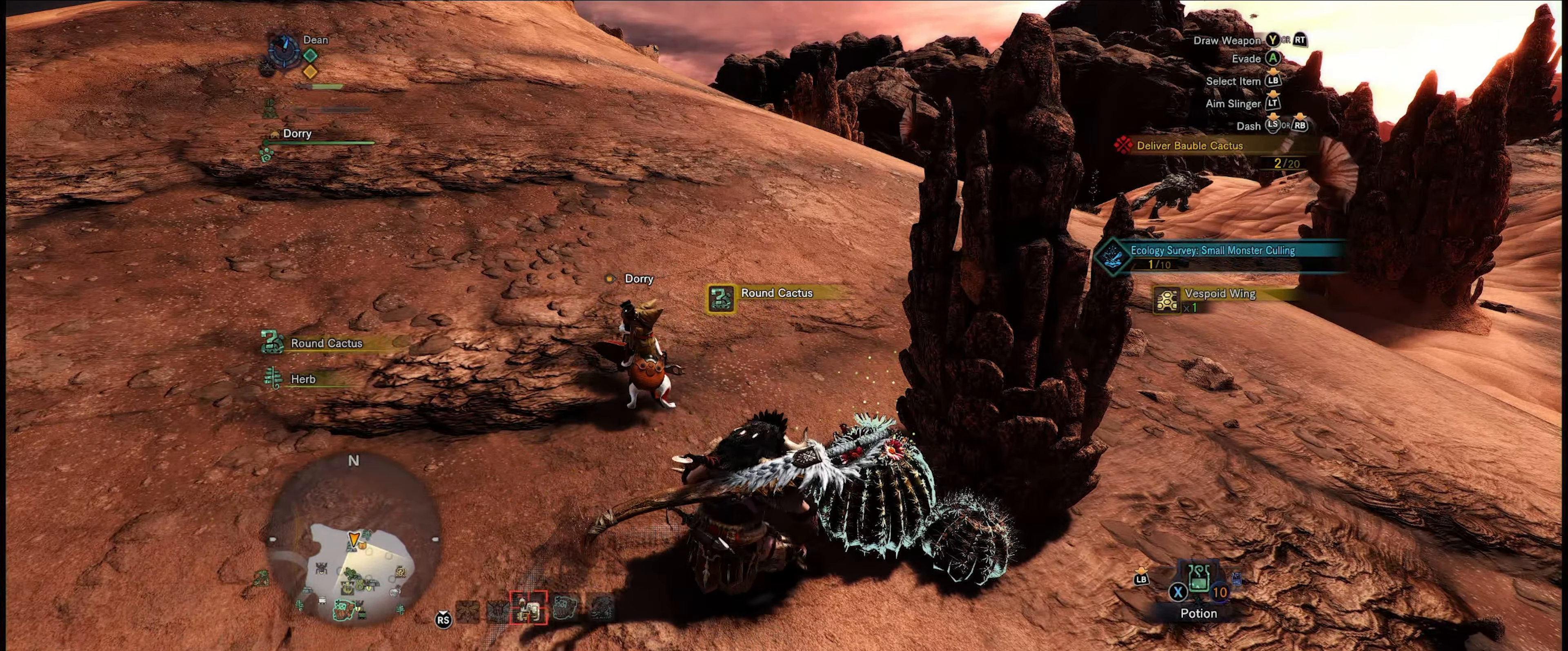
{"buttons": [], "left_stick": "center", "right_stick": "center", "events": []}
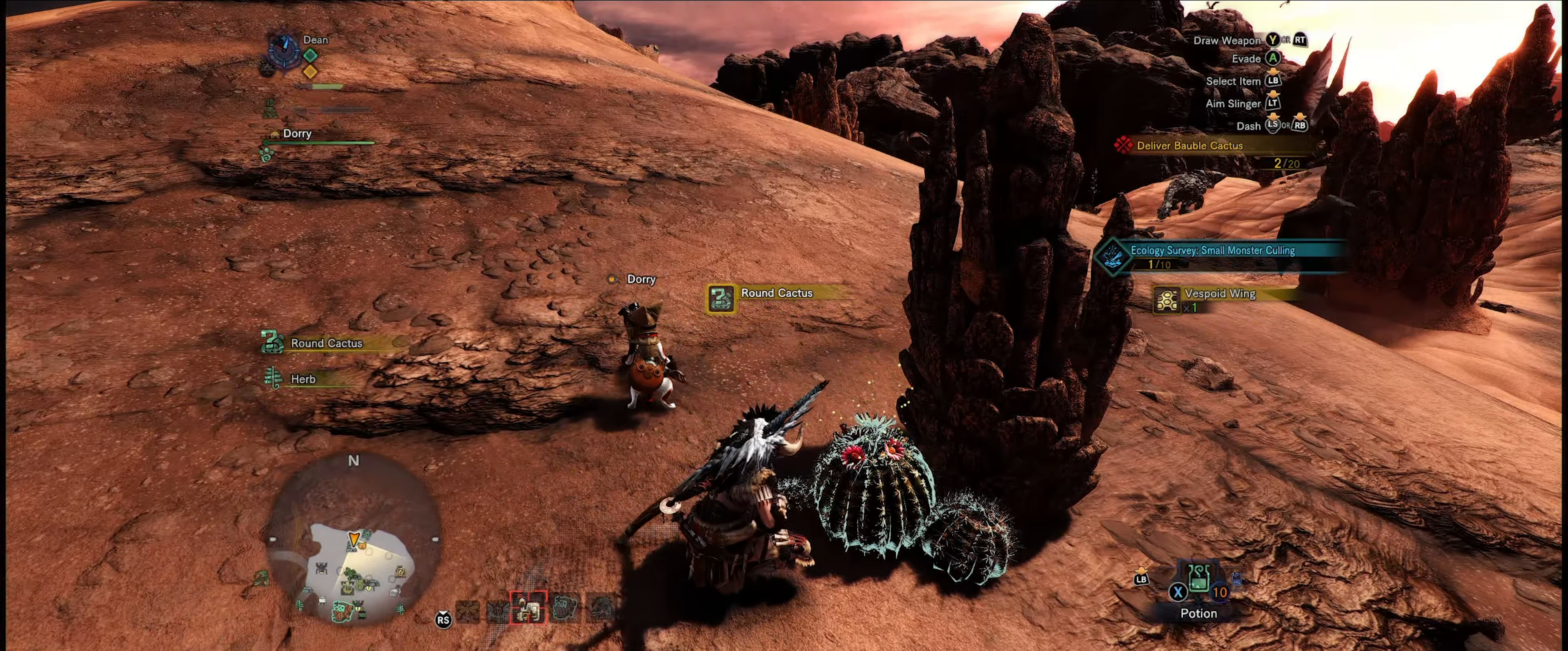
{"buttons": [], "left_stick": "center", "right_stick": "center", "events": []}
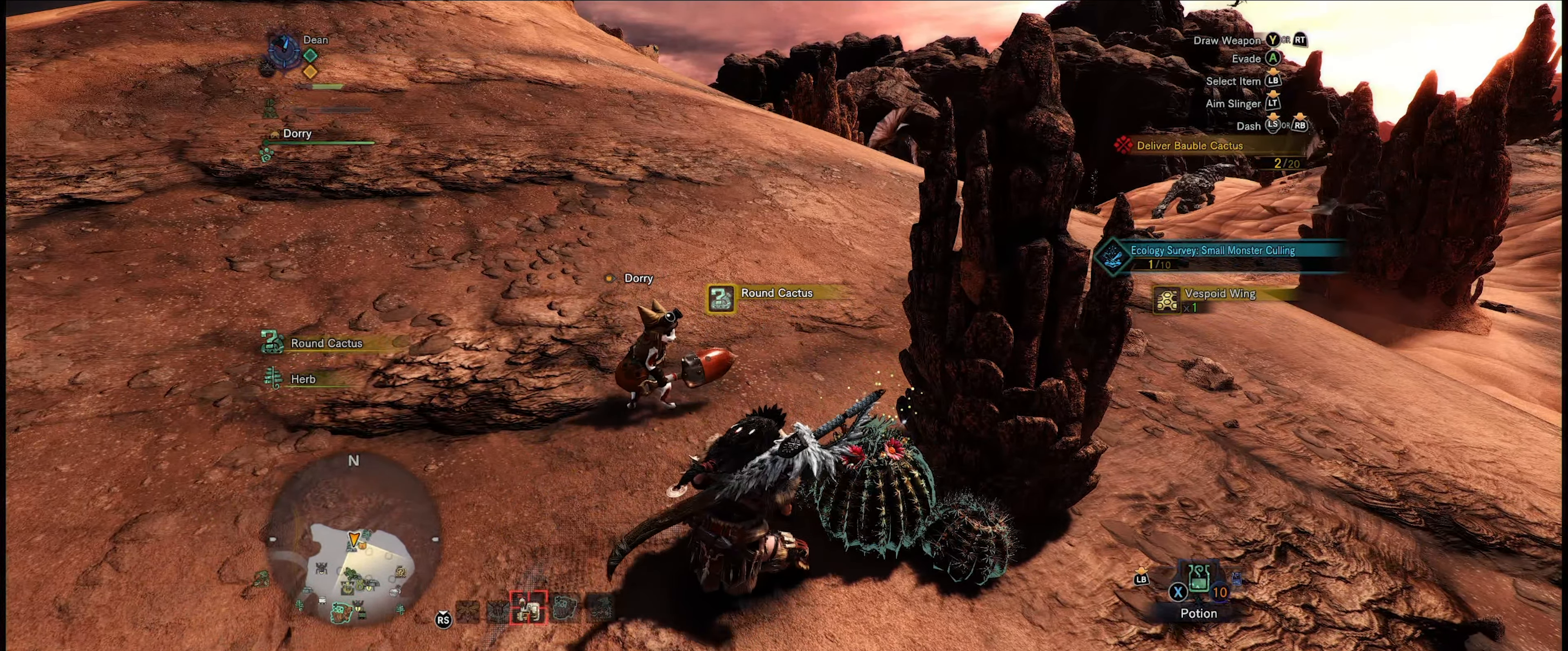
{"buttons": [], "left_stick": "center", "right_stick": "center", "events": []}
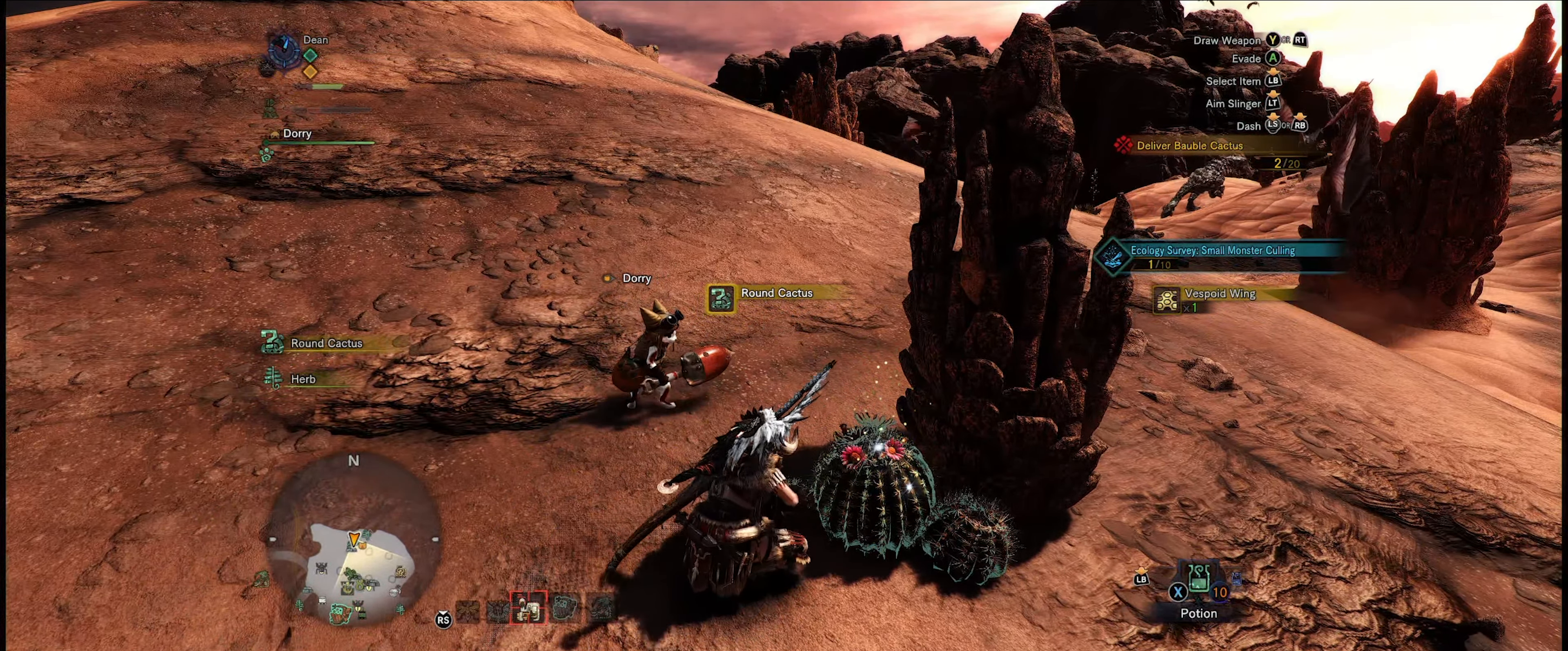
{"buttons": ["B"], "left_stick": "center", "right_stick": "center", "events": [[50, "B", "down"], [184, "B", "up"], [284, "B", "down"], [400, "B", "up"], [450, "B", "down"]]}
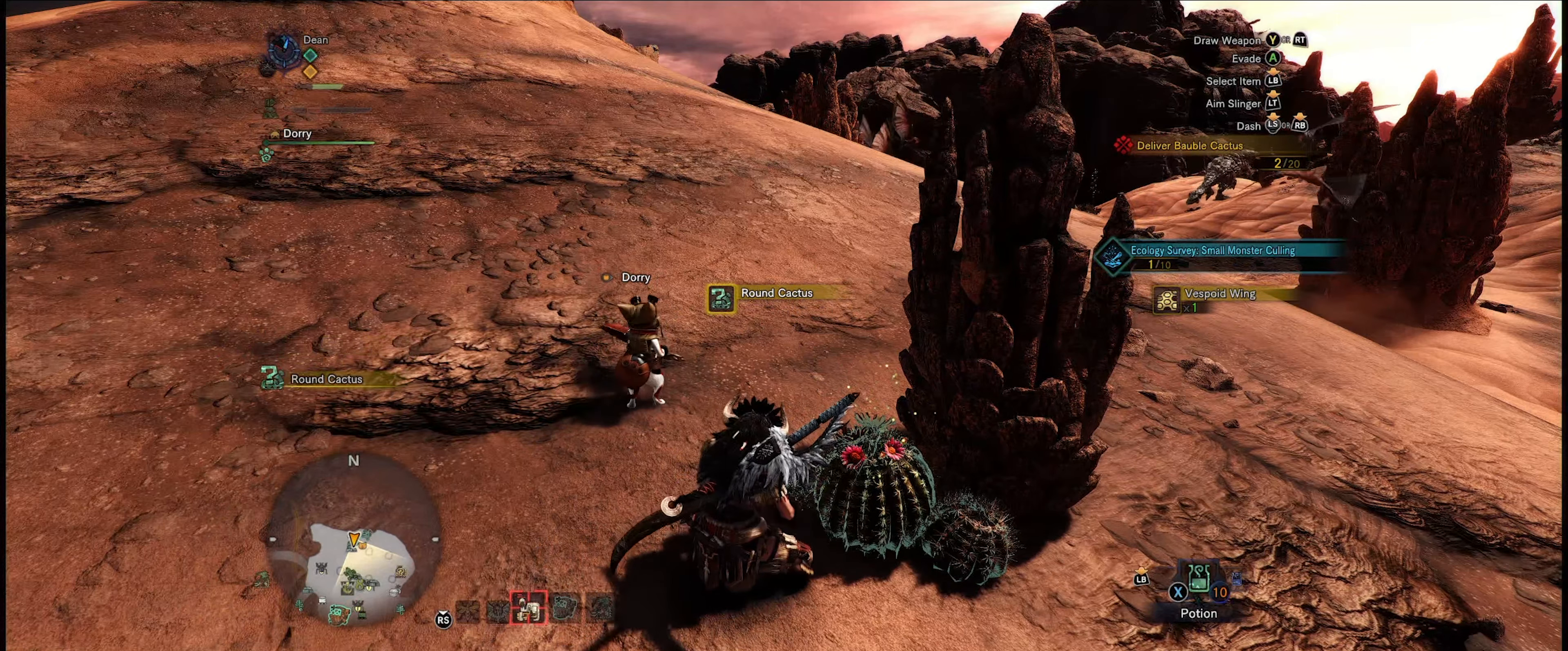
{"buttons": ["B"], "left_stick": "center", "right_stick": "center", "events": [[50, "B", "up"], [116, "B", "down"], [216, "B", "up"], [283, "B", "down"], [383, "B", "up"], [483, "B", "down"]]}
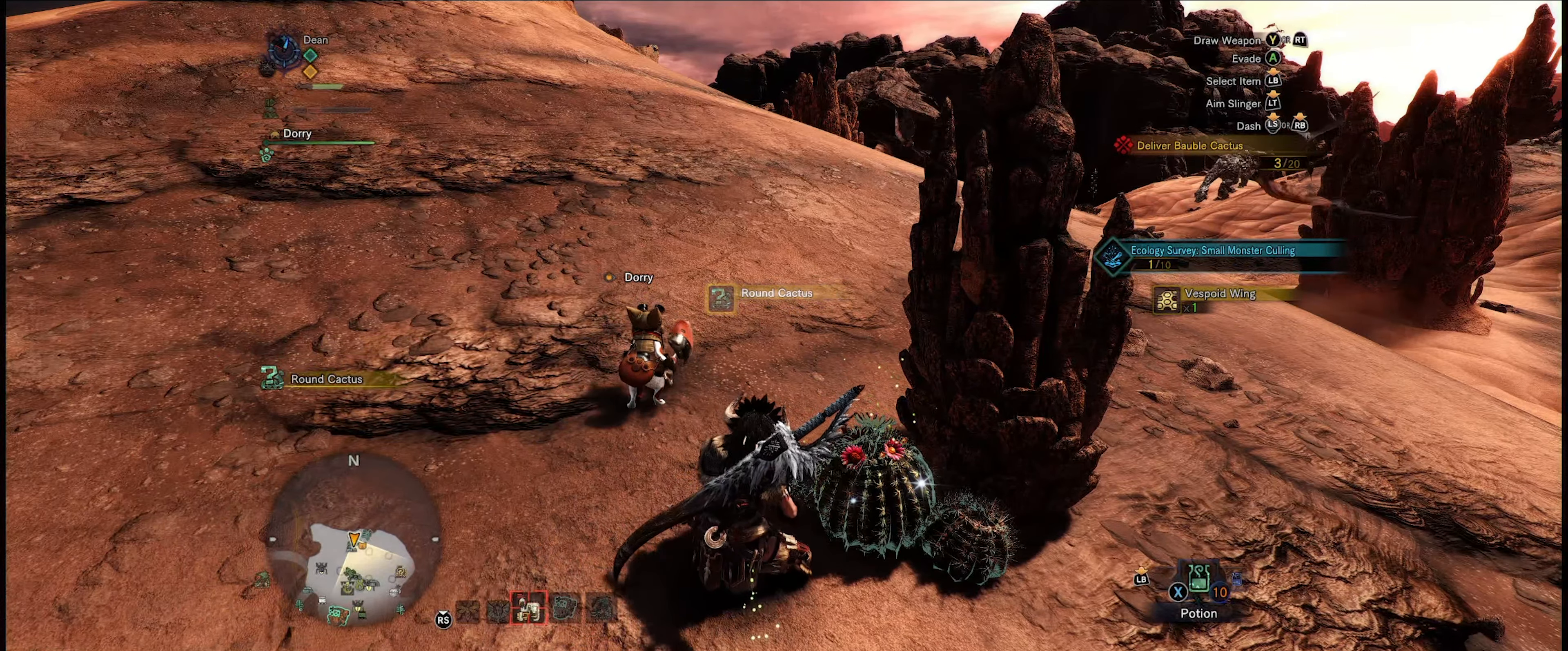
{"buttons": ["B"], "left_stick": "center", "right_stick": "center", "events": [[50, "B", "up"], [150, "B", "down"], [216, "B", "up"], [316, "B", "down"], [383, "B", "up"], [483, "B", "down"]]}
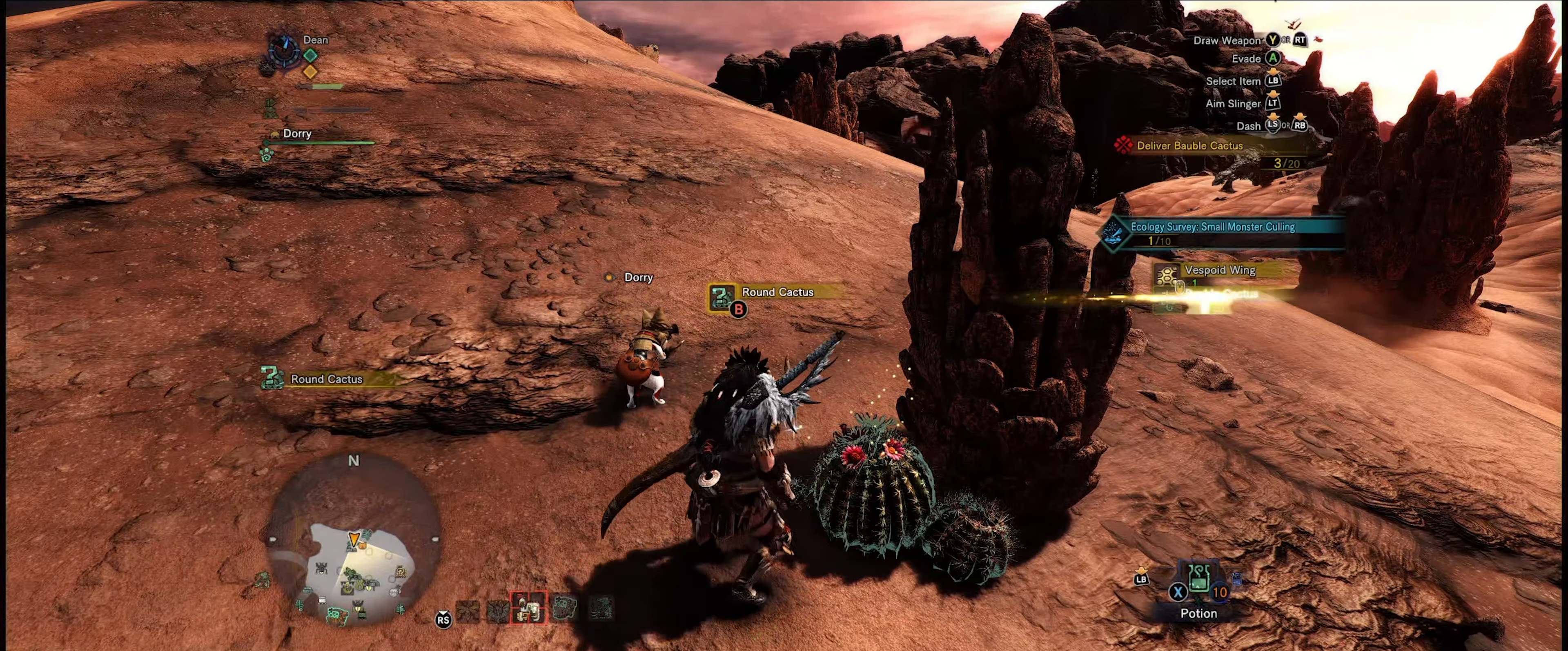
{"buttons": ["B"], "left_stick": "center", "right_stick": "center", "events": [[83, "B", "up"], [150, "B", "down"], [250, "B", "up"], [316, "B", "down"], [416, "B", "up"], [483, "B", "down"]]}
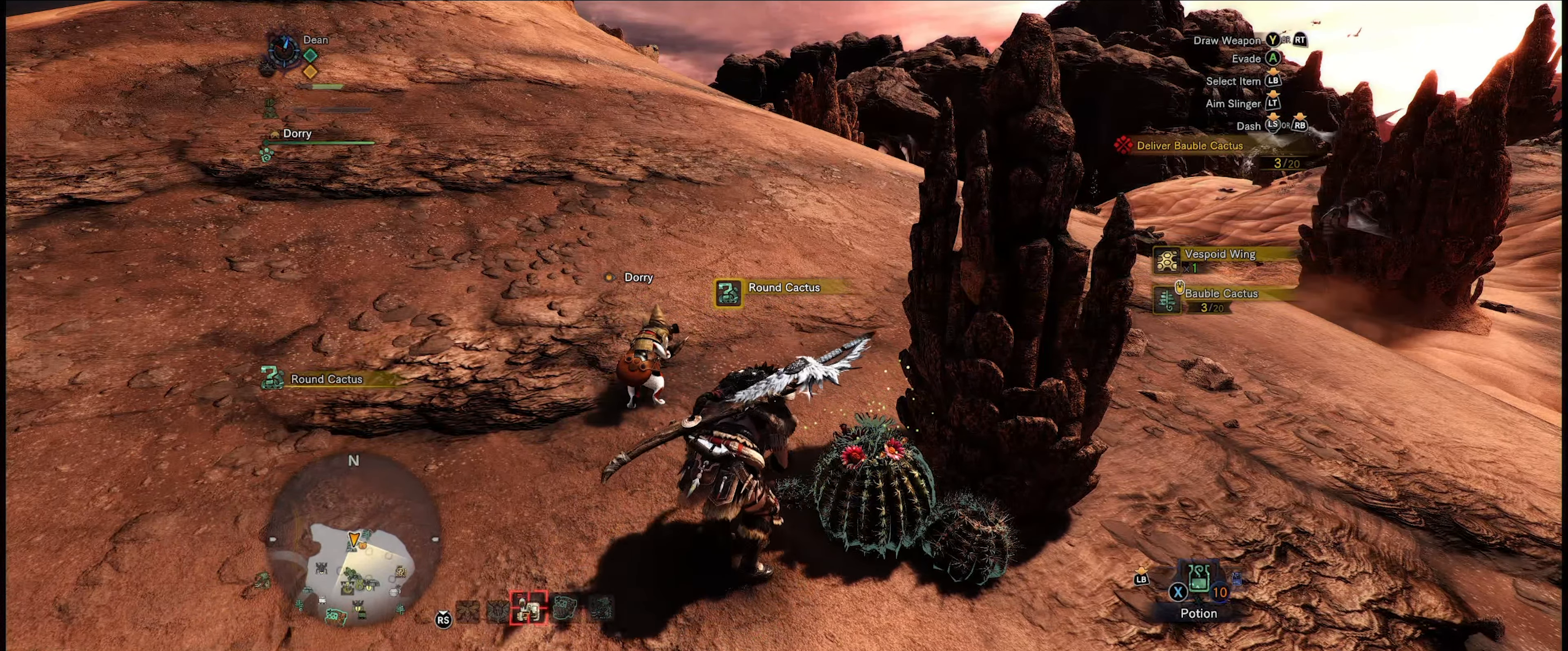
{"buttons": [], "left_stick": "center", "right_stick": "center", "events": [[83, "B", "up"]]}
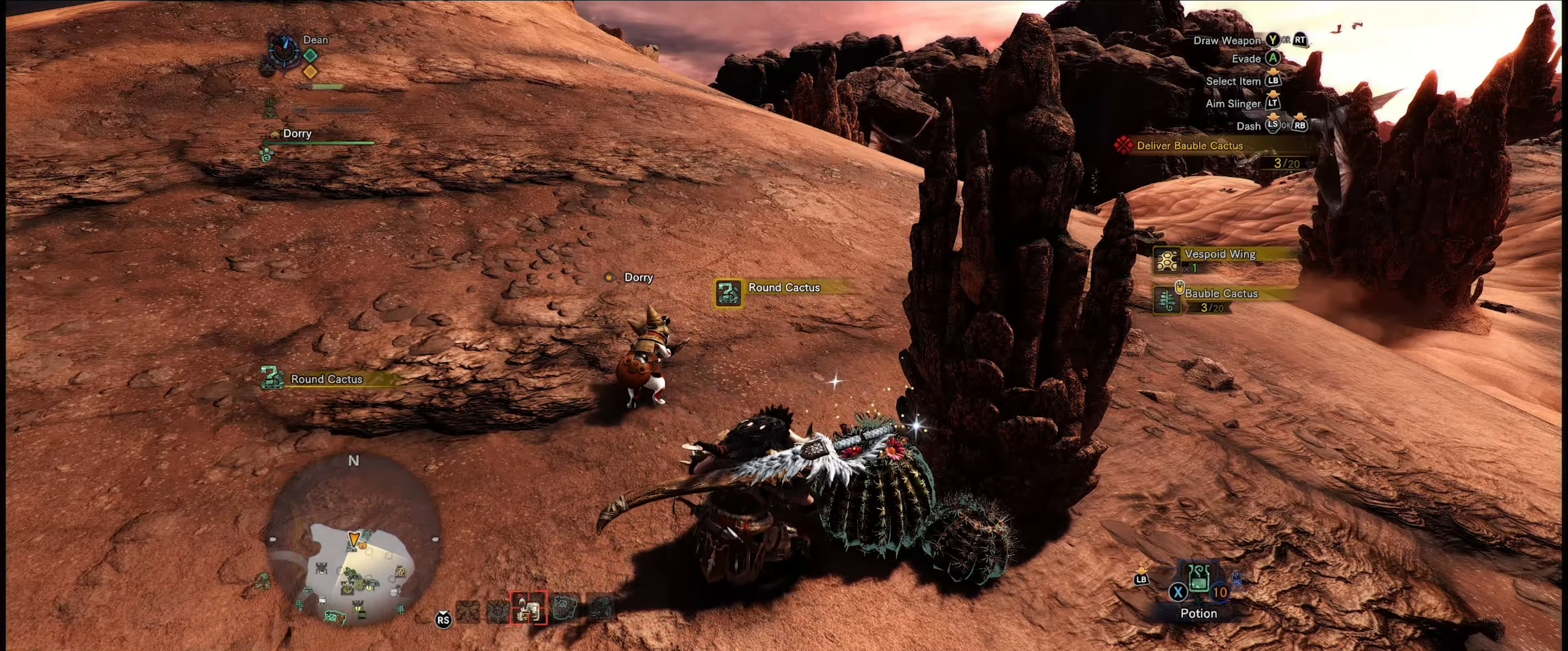
{"buttons": [], "left_stick": "center", "right_stick": "center", "events": []}
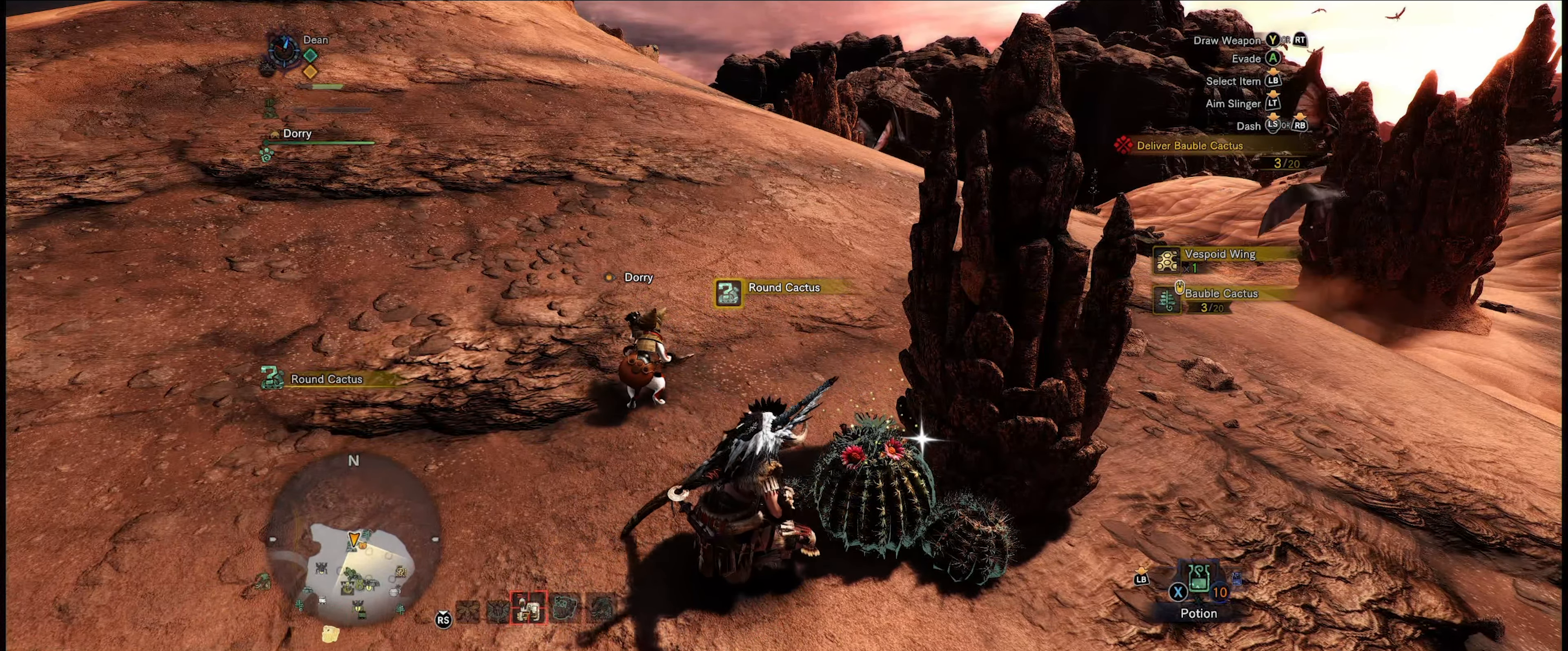
{"buttons": [], "left_stick": "center", "right_stick": "center", "events": []}
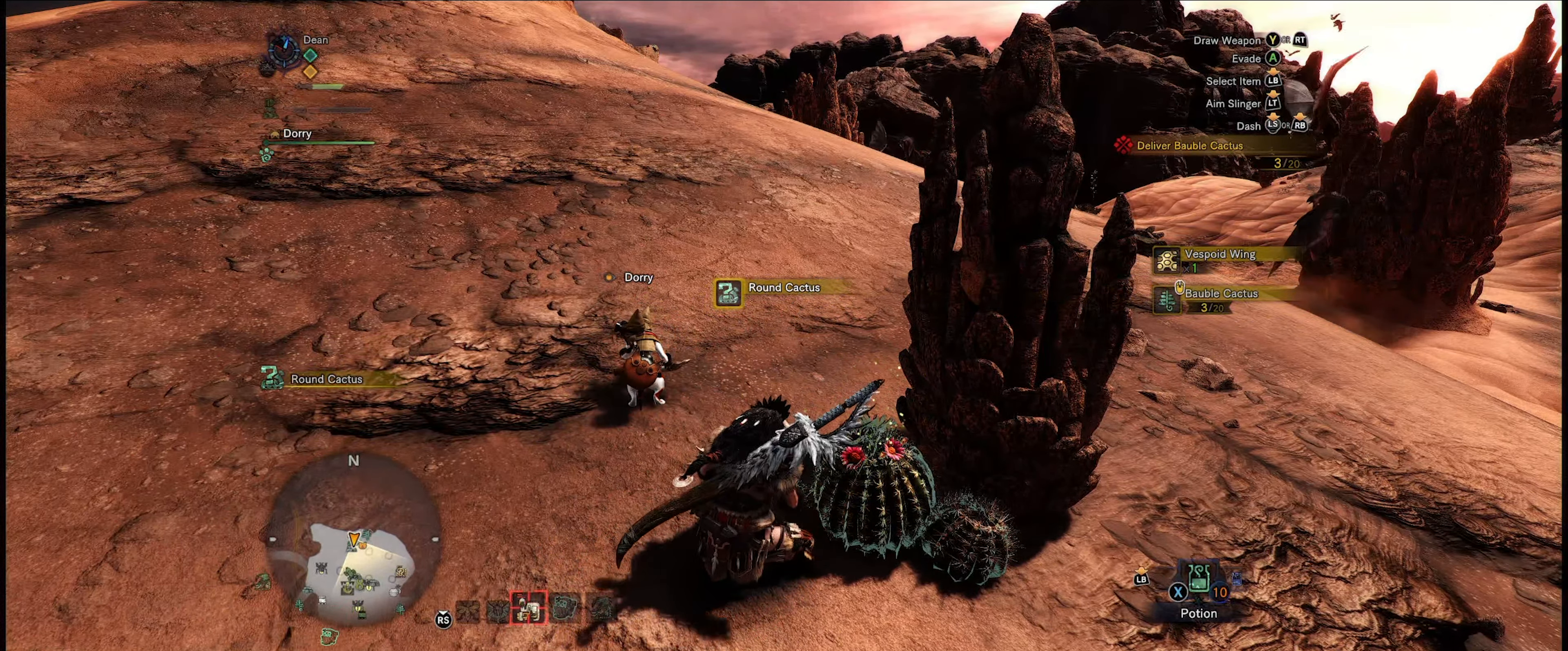
{"buttons": [], "left_stick": "center", "right_stick": "center", "events": []}
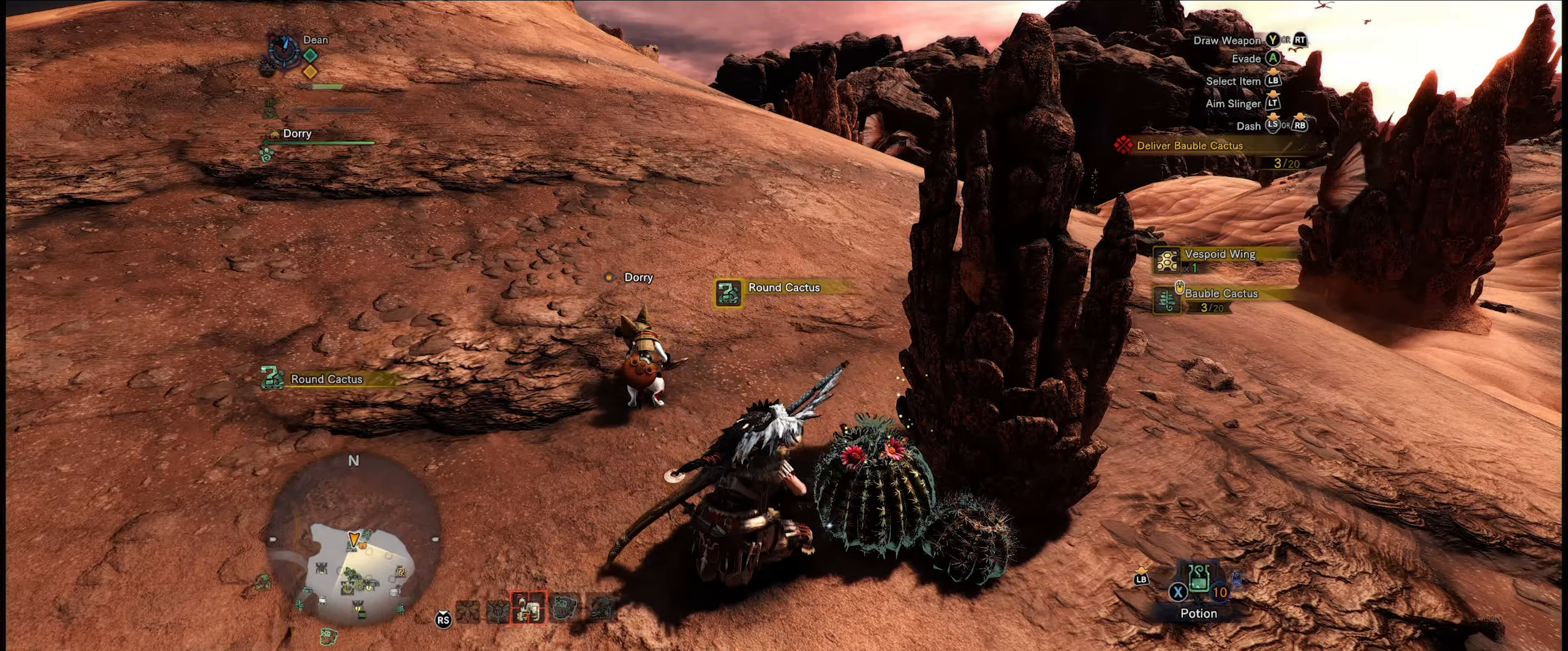
{"buttons": [], "left_stick": "center", "right_stick": "center", "events": []}